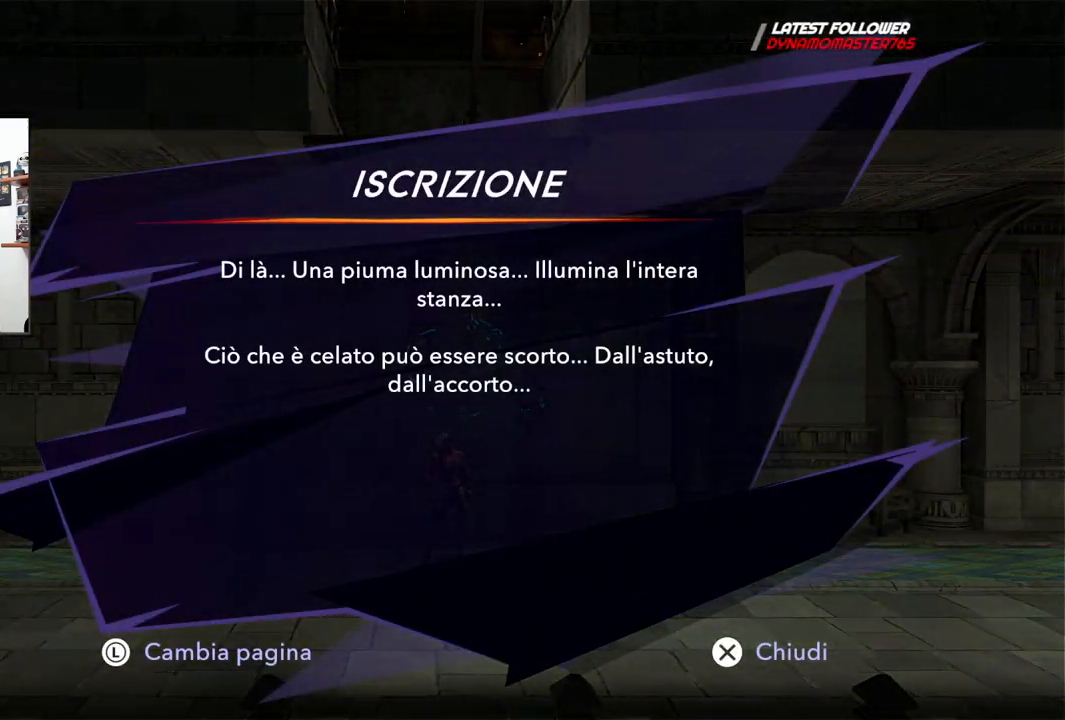
Gameplay with a controller (PlayStation layout); each line is a JSON object with the inputs held at the frame after it (dt_ms = milliseconds from this image to that frame). "events" lists button and stick changes between this image and that frame as [ms after this image, input, new state], when the widget could be followed in between. Not read: TOUCHPAD.
{"dt_ms": 500, "buttons": ["CROSS"], "left_stick": "center", "right_stick": "center", "events": [[67, "left_stick", "center"], [483, "CROSS", "down"]]}
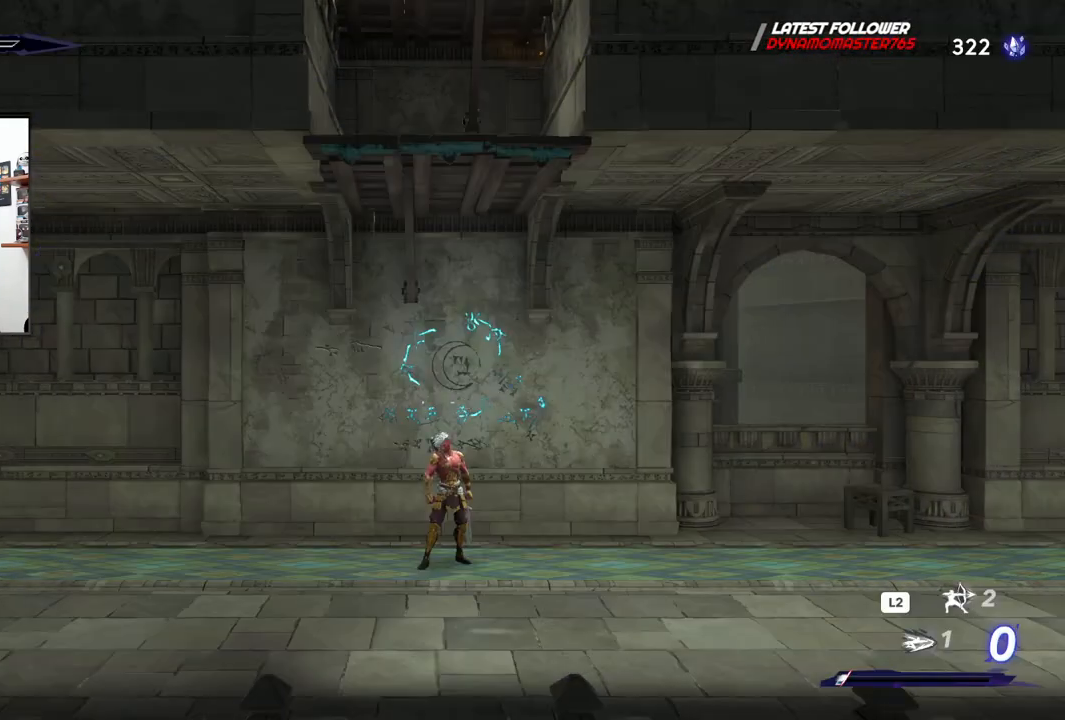
{"dt_ms": 500, "buttons": ["CROSS"], "left_stick": "up", "right_stick": "center", "events": [[117, "CROSS", "up"], [333, "left_stick", "up"], [417, "CROSS", "down"]]}
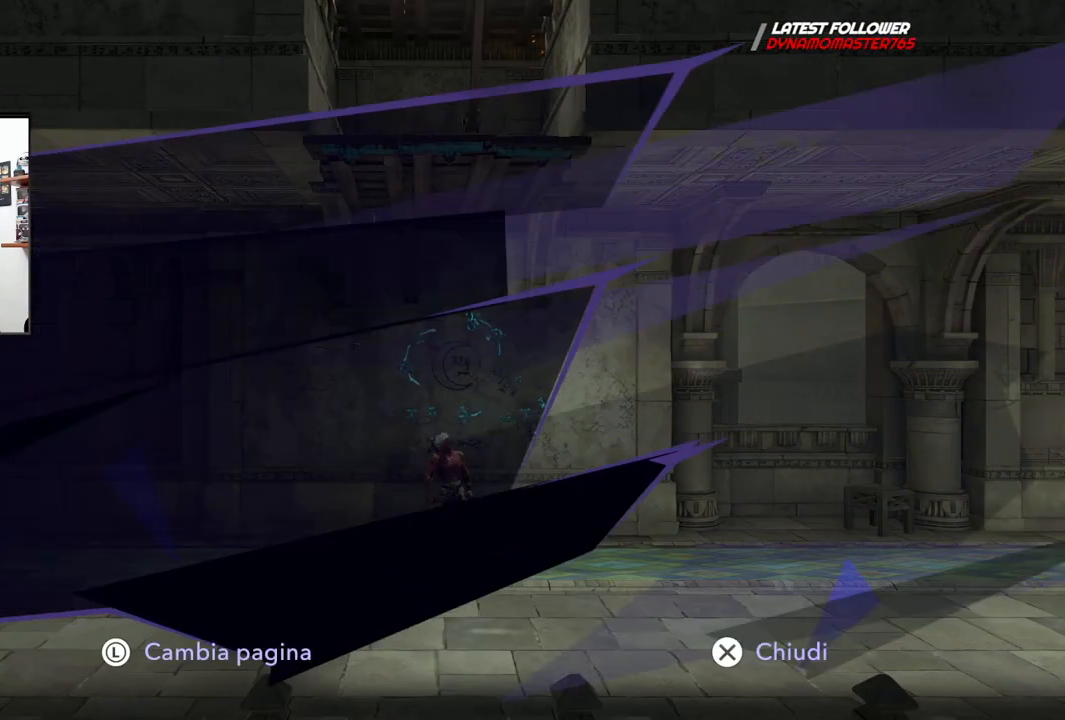
{"dt_ms": 500, "buttons": [], "left_stick": "center", "right_stick": "center", "events": [[250, "CROSS", "up"], [267, "left_stick", "center"]]}
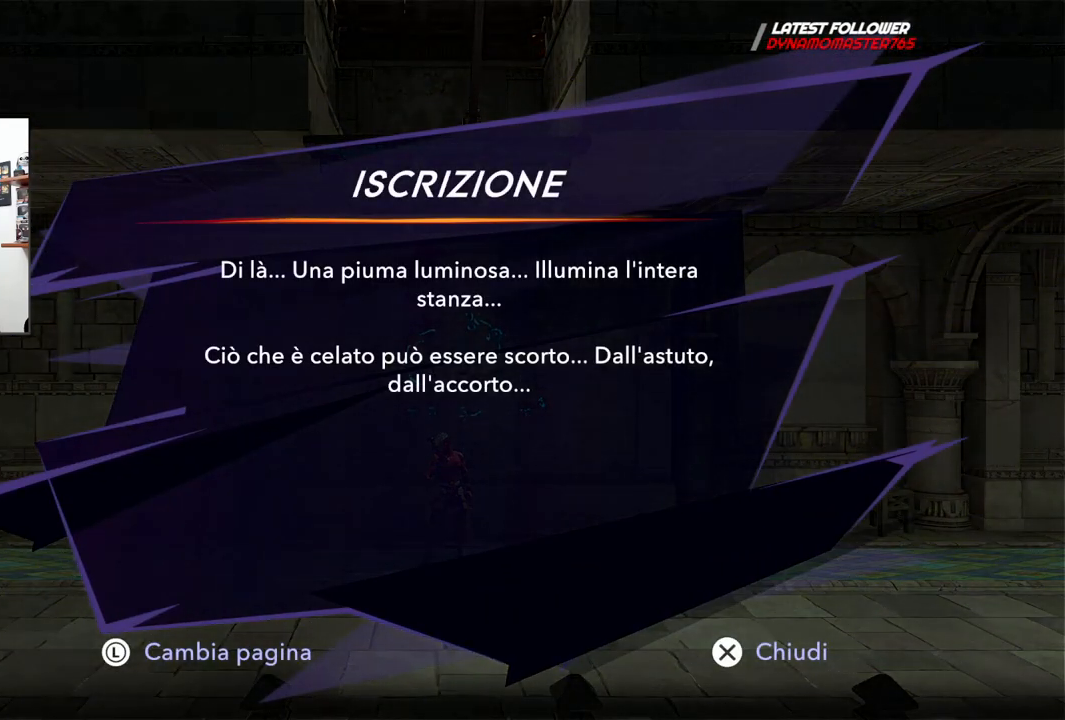
{"dt_ms": 500, "buttons": [], "left_stick": "center", "right_stick": "center", "events": []}
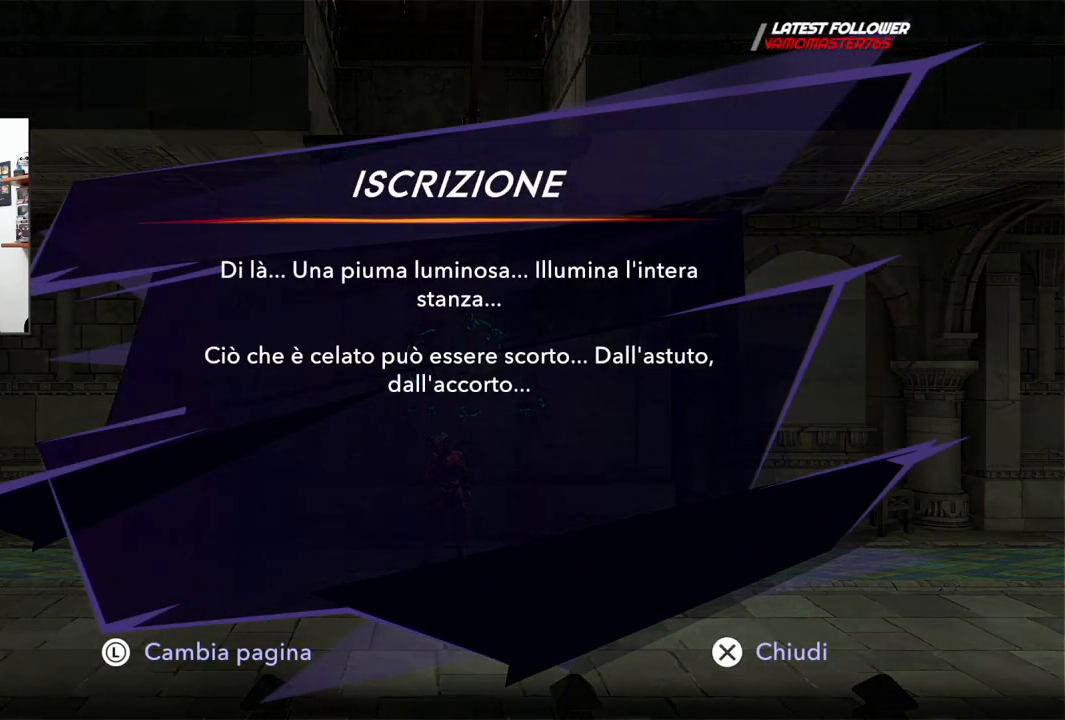
{"dt_ms": 500, "buttons": [], "left_stick": "center", "right_stick": "center", "events": []}
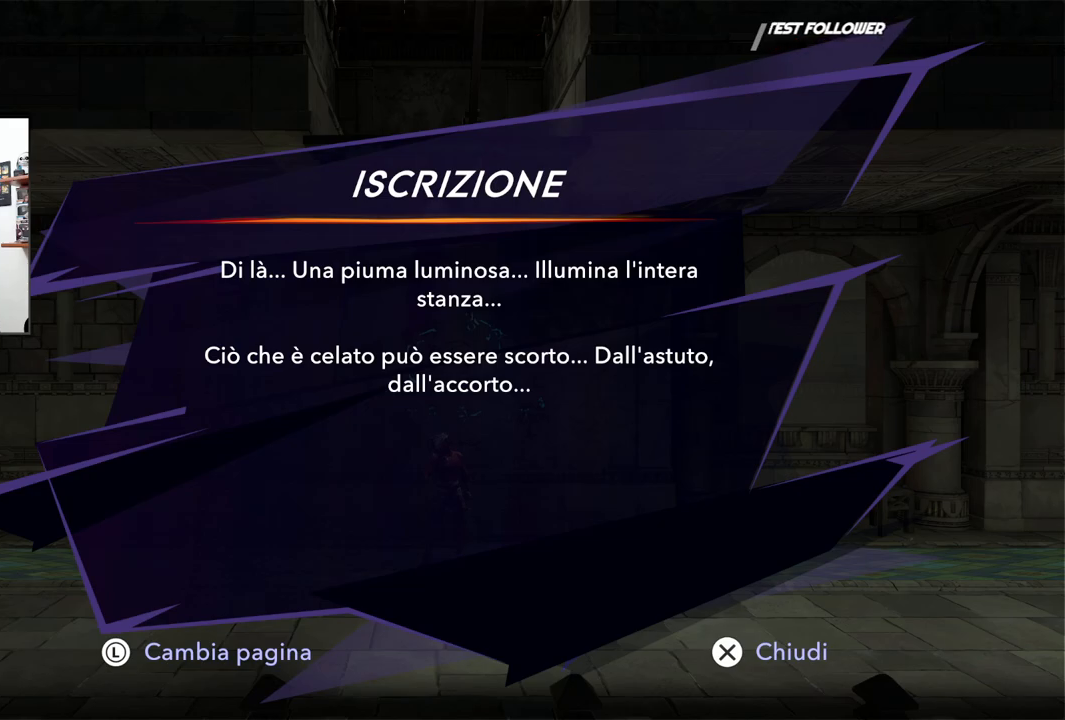
{"dt_ms": 500, "buttons": [], "left_stick": "center", "right_stick": "center", "events": []}
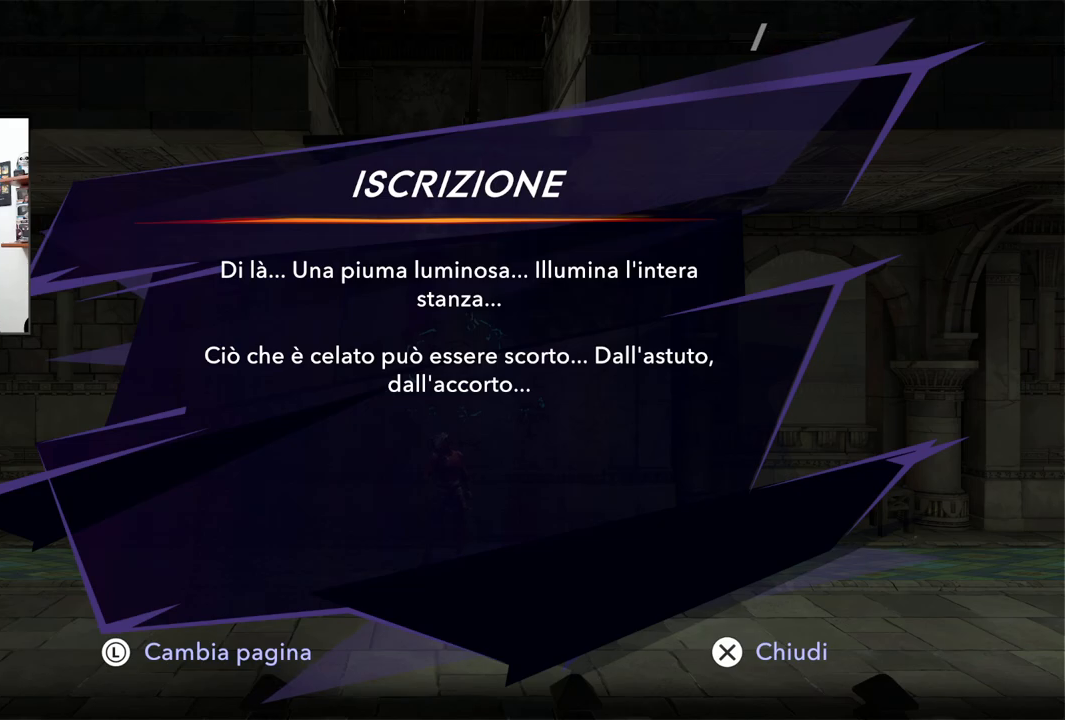
{"dt_ms": 500, "buttons": [], "left_stick": "center", "right_stick": "center", "events": []}
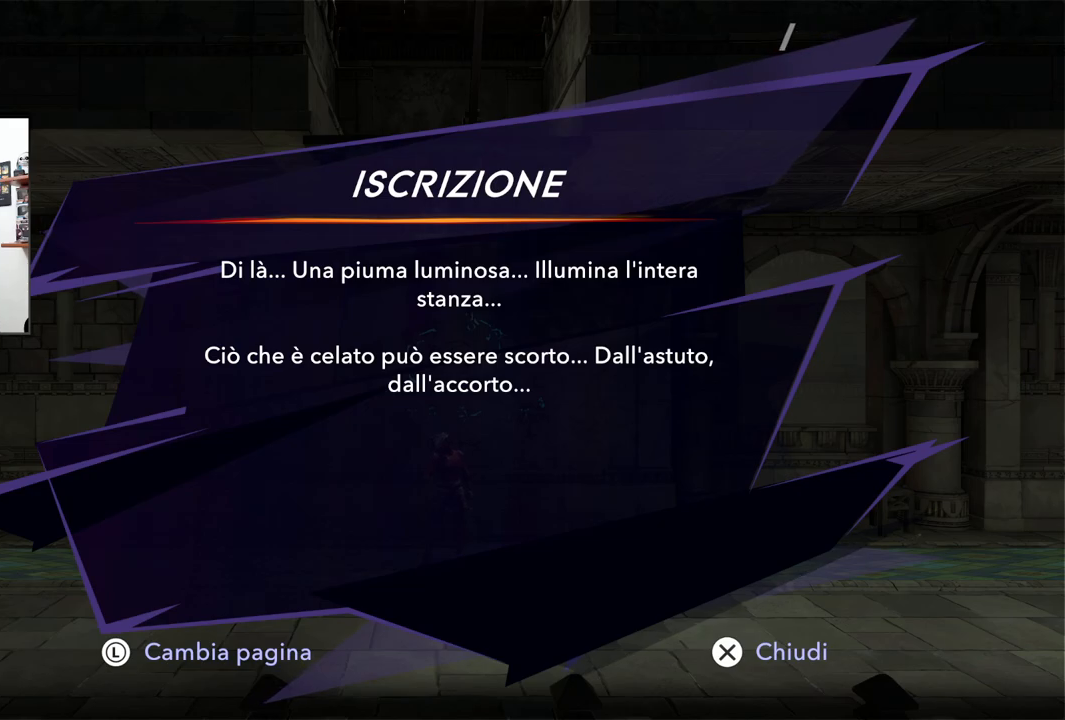
{"dt_ms": 500, "buttons": [], "left_stick": "center", "right_stick": "center", "events": []}
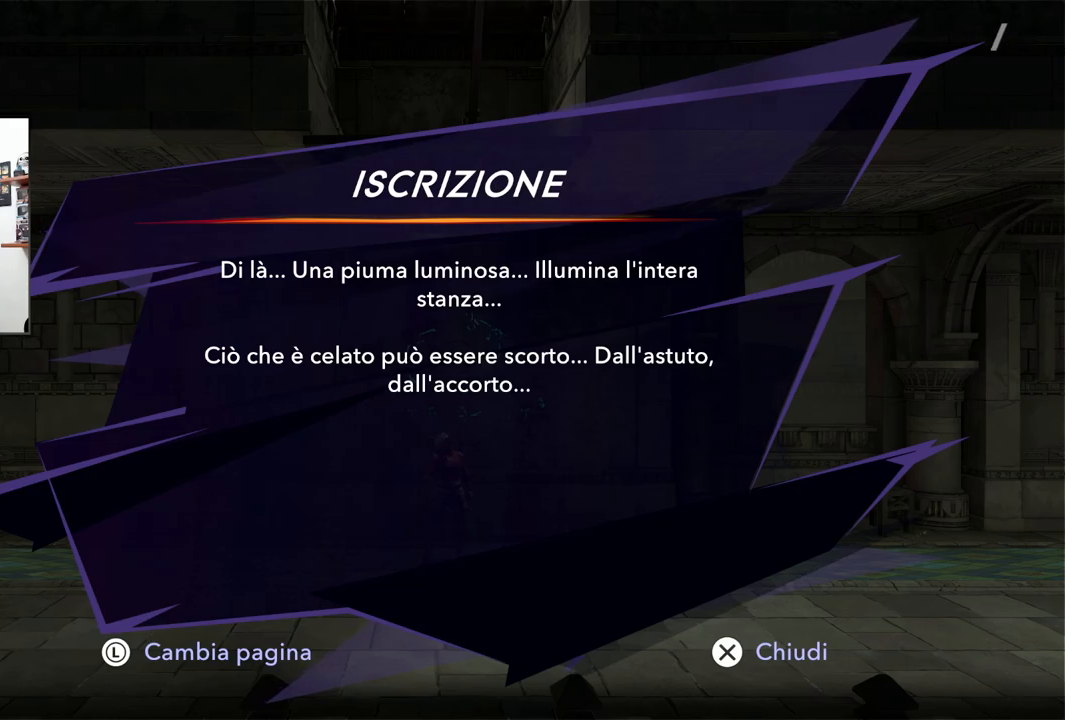
{"dt_ms": 500, "buttons": [], "left_stick": "center", "right_stick": "center", "events": []}
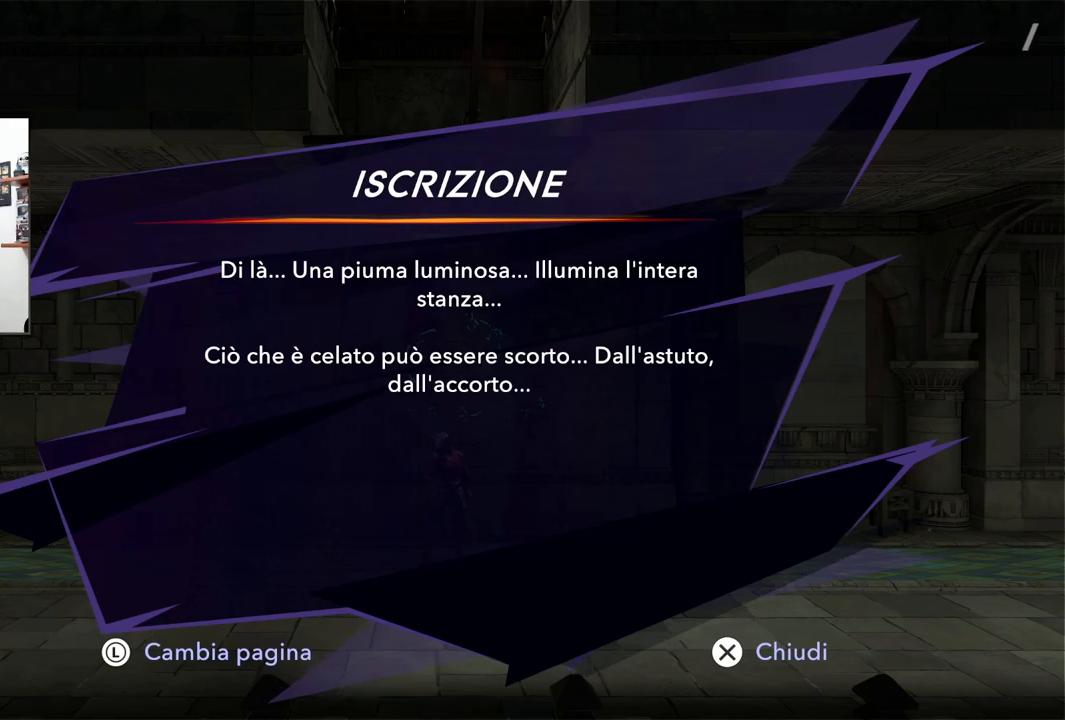
{"dt_ms": 500, "buttons": [], "left_stick": "center", "right_stick": "center", "events": []}
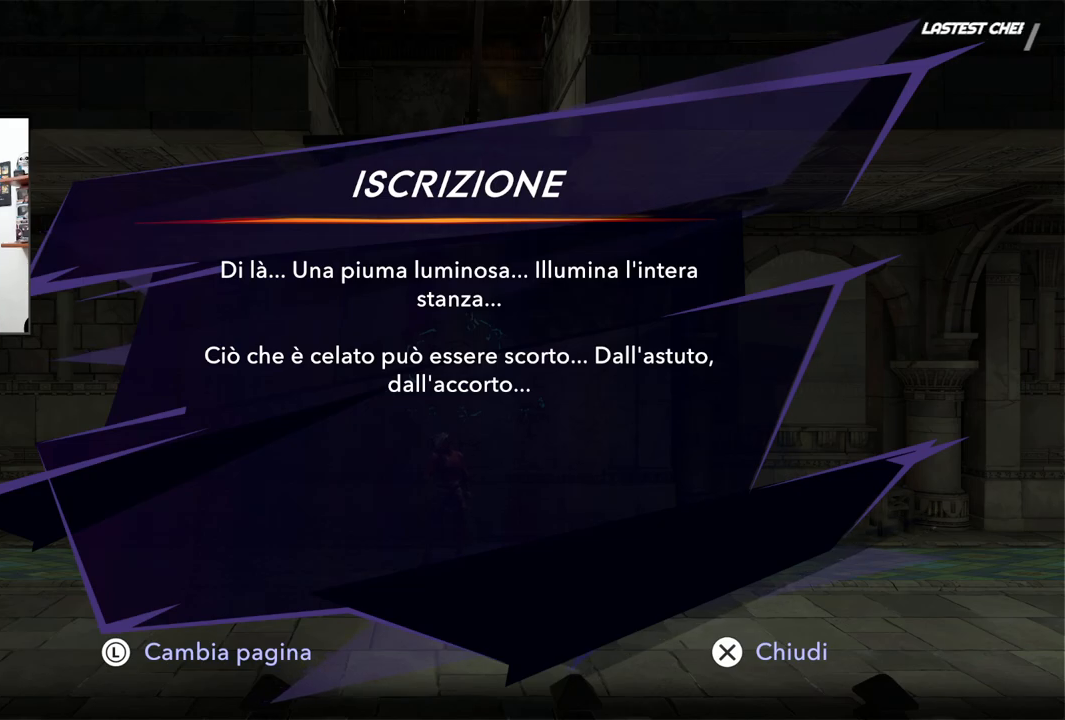
{"dt_ms": 500, "buttons": [], "left_stick": "left", "right_stick": "center", "events": [[367, "CROSS", "down"], [400, "left_stick", "left"], [500, "CROSS", "up"]]}
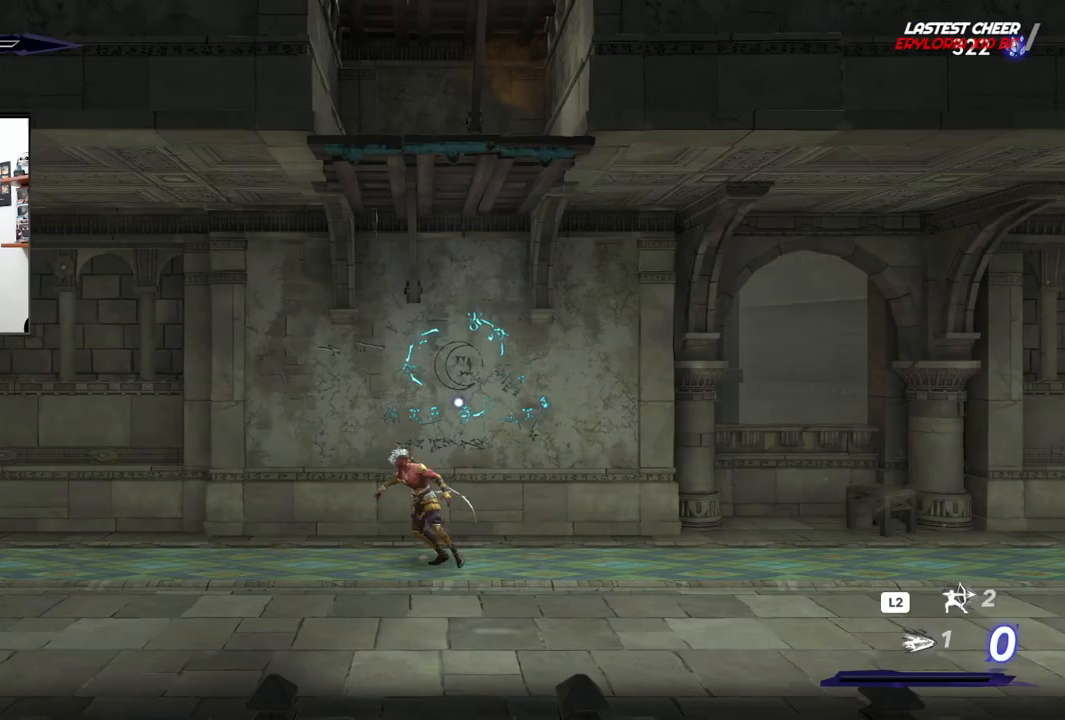
{"dt_ms": 500, "buttons": ["R2"], "left_stick": "left", "right_stick": "center", "events": [[333, "R2", "down"]]}
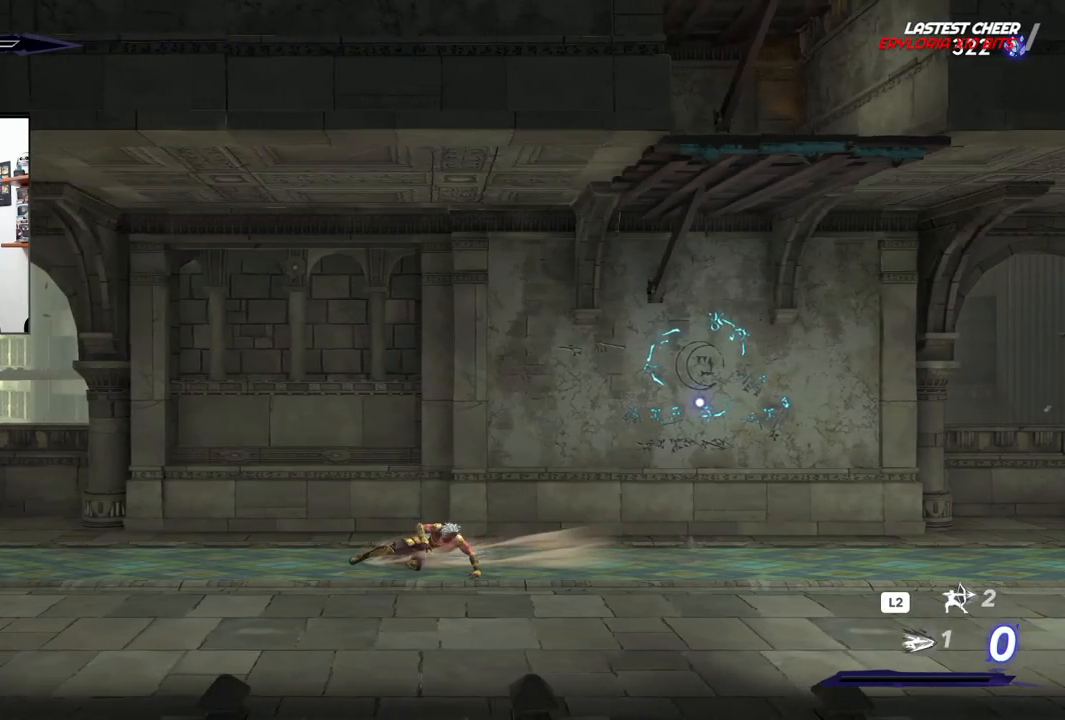
{"dt_ms": 500, "buttons": ["R2"], "left_stick": "left", "right_stick": "center", "events": []}
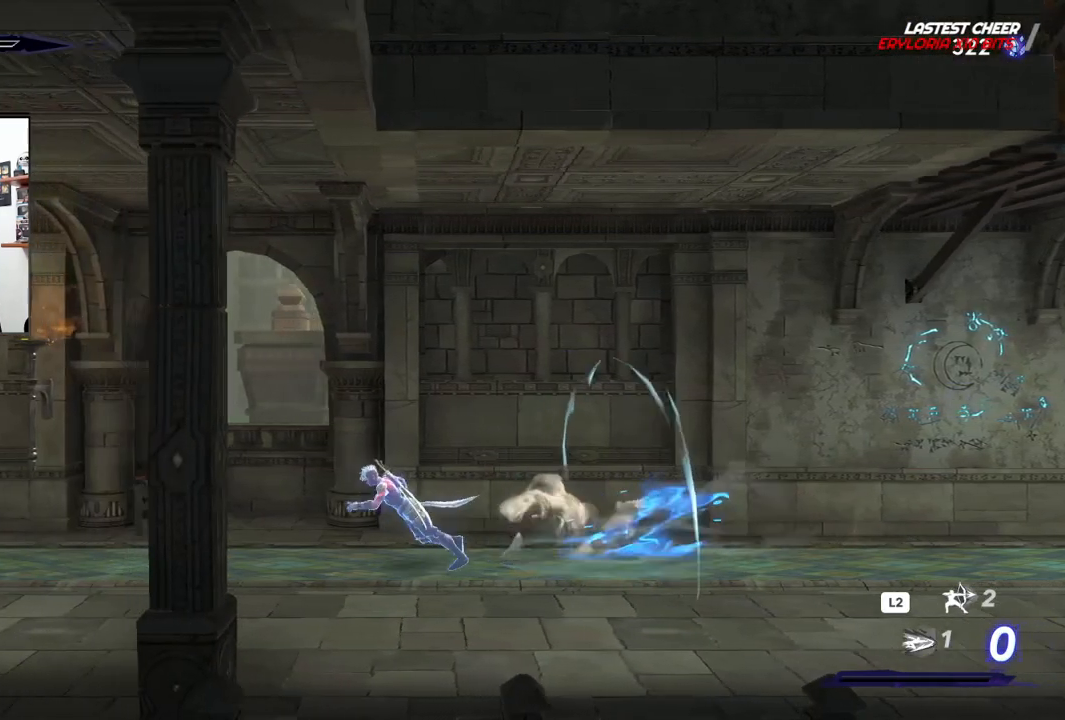
{"dt_ms": 500, "buttons": ["R2"], "left_stick": "left", "right_stick": "center", "events": []}
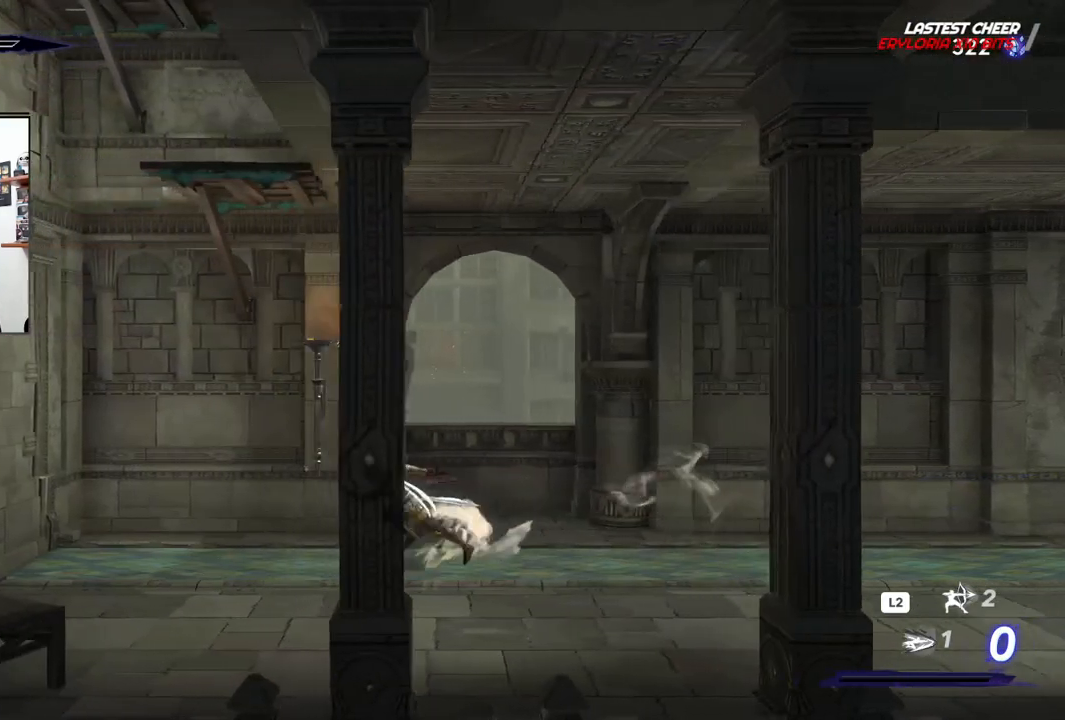
{"dt_ms": 500, "buttons": ["CROSS", "R2"], "left_stick": "left", "right_stick": "center", "events": [[300, "CROSS", "down"]]}
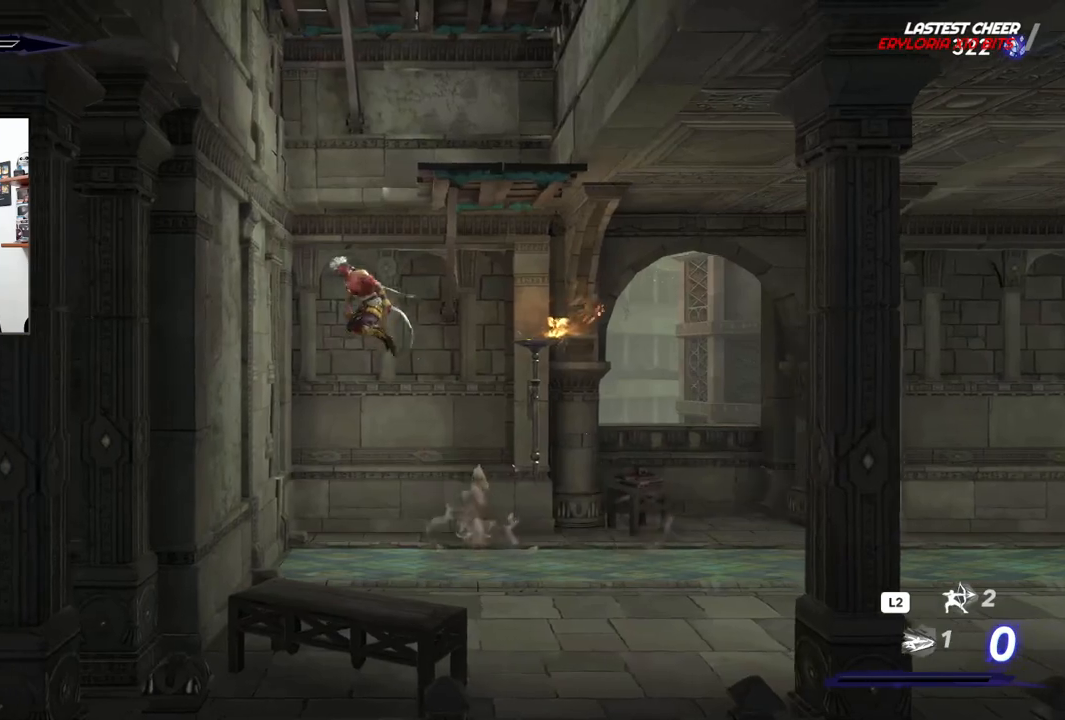
{"dt_ms": 500, "buttons": ["CROSS", "R2"], "left_stick": "right", "right_stick": "center", "events": [[150, "CROSS", "up"], [233, "left_stick", "center"], [250, "CROSS", "down"], [283, "left_stick", "right"]]}
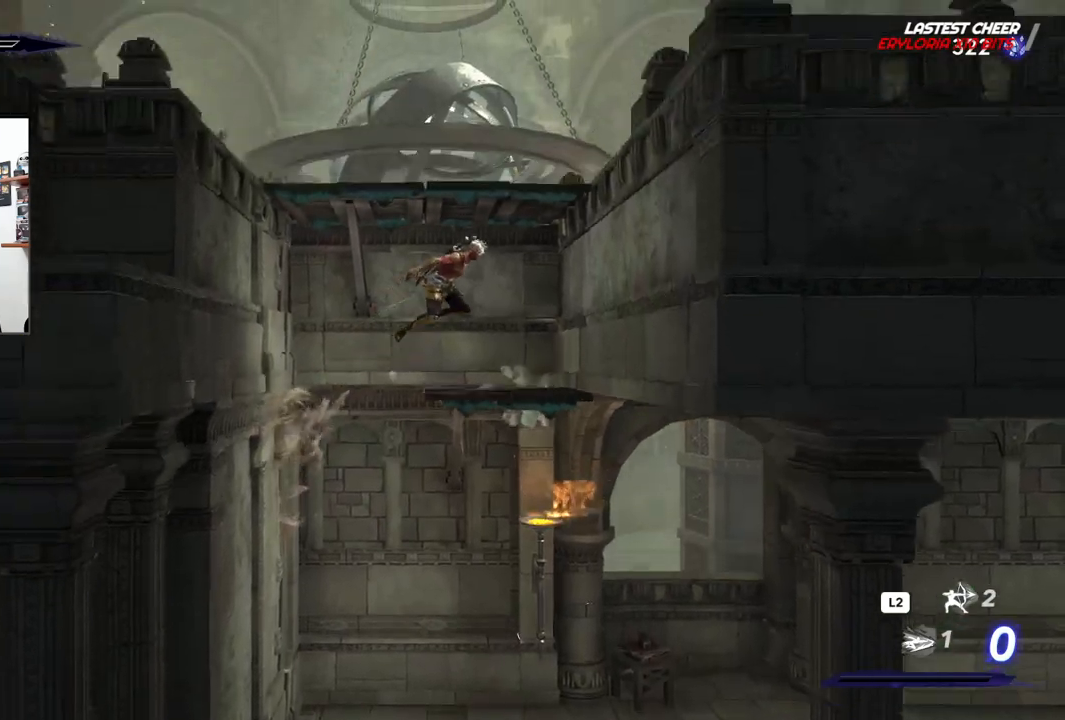
{"dt_ms": 500, "buttons": [], "left_stick": "left", "right_stick": "center", "events": [[17, "CROSS", "up"], [67, "R2", "up"], [150, "left_stick", "center"], [500, "left_stick", "left"]]}
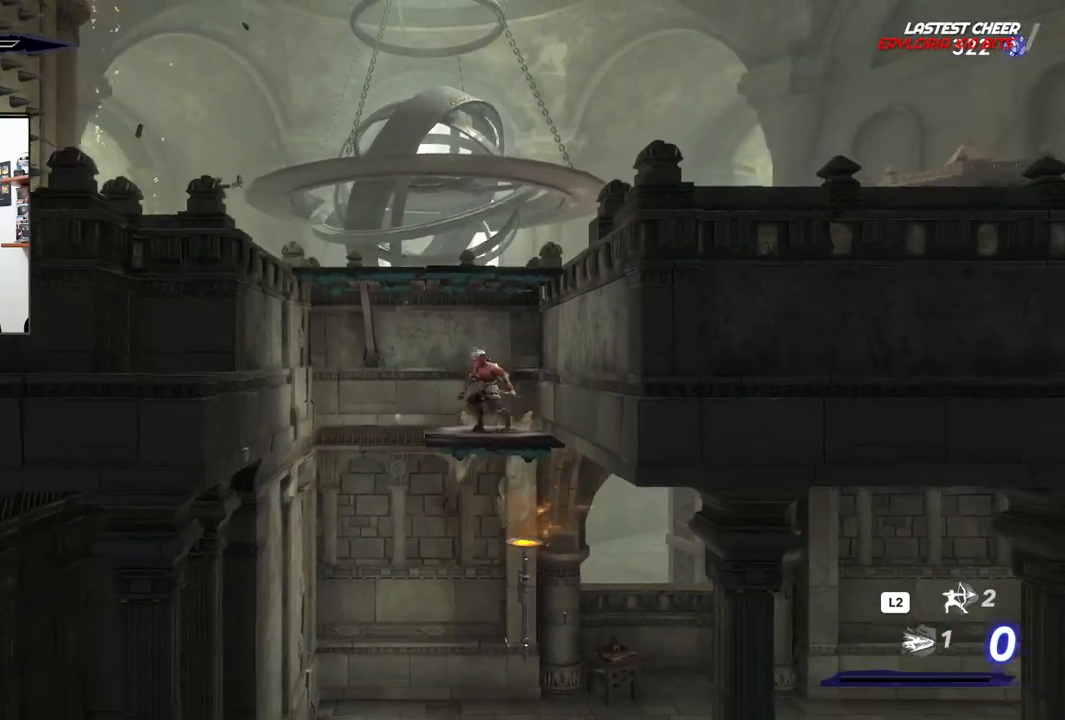
{"dt_ms": 500, "buttons": [], "left_stick": "center", "right_stick": "center", "events": [[400, "left_stick", "center"]]}
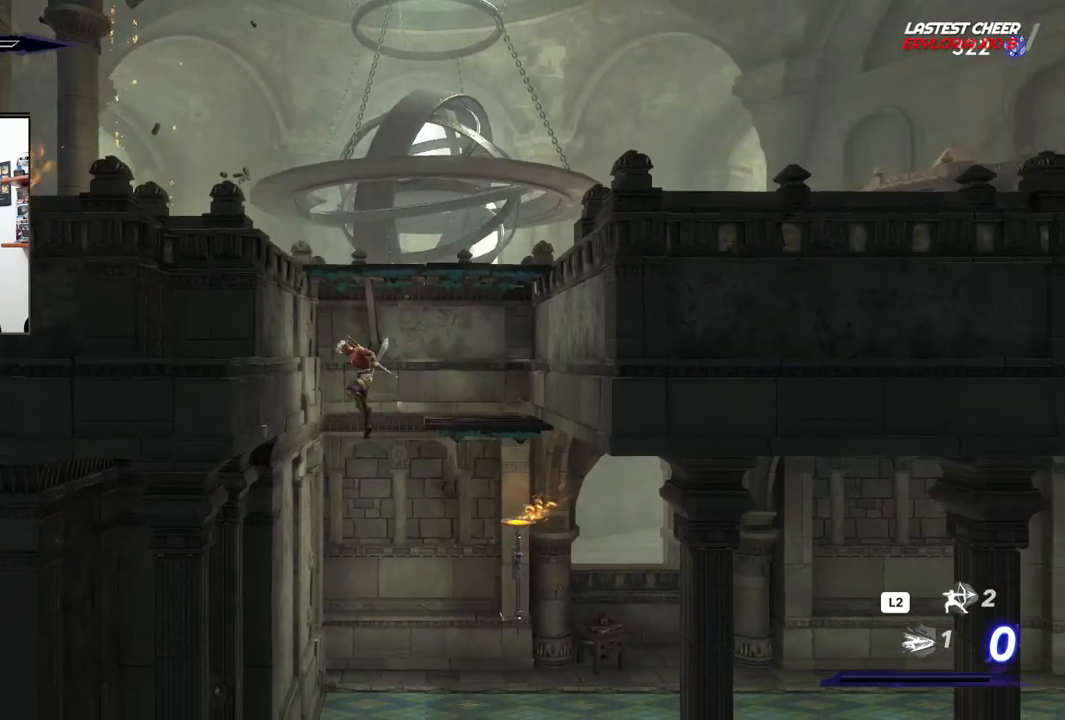
{"dt_ms": 500, "buttons": [], "left_stick": "left", "right_stick": "center", "events": [[383, "left_stick", "left"]]}
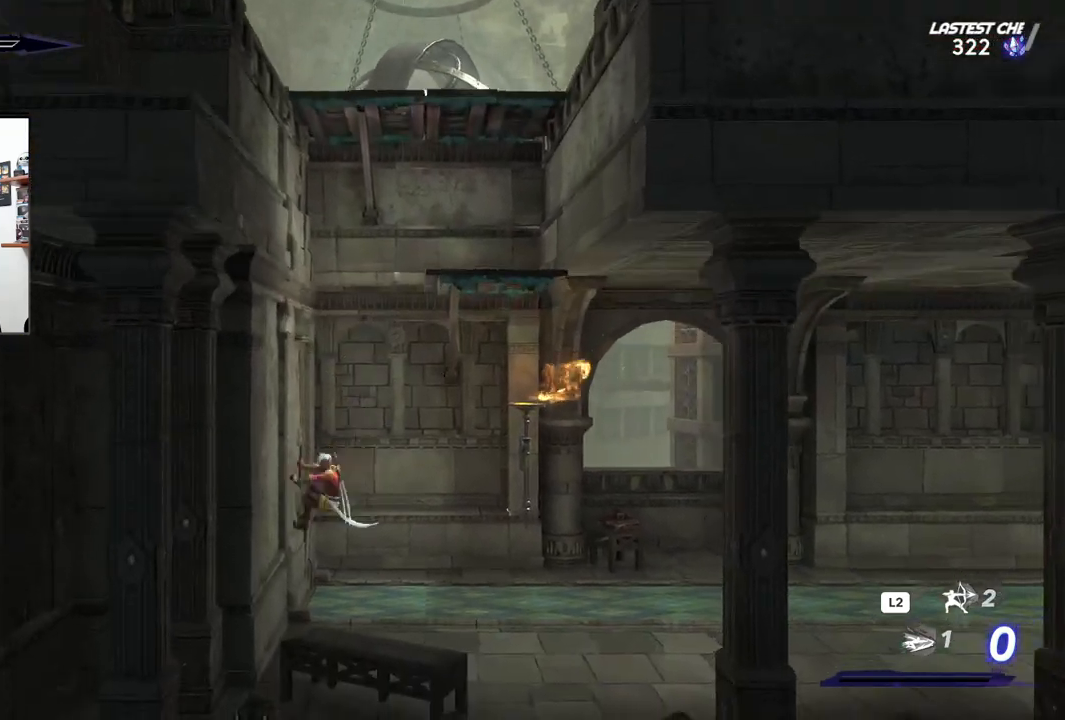
{"dt_ms": 500, "buttons": [], "left_stick": "left", "right_stick": "center", "events": [[17, "SQUARE", "down"], [133, "SQUARE", "up"], [217, "SQUARE", "down"], [300, "SQUARE", "up"], [400, "SQUARE", "down"], [467, "SQUARE", "up"]]}
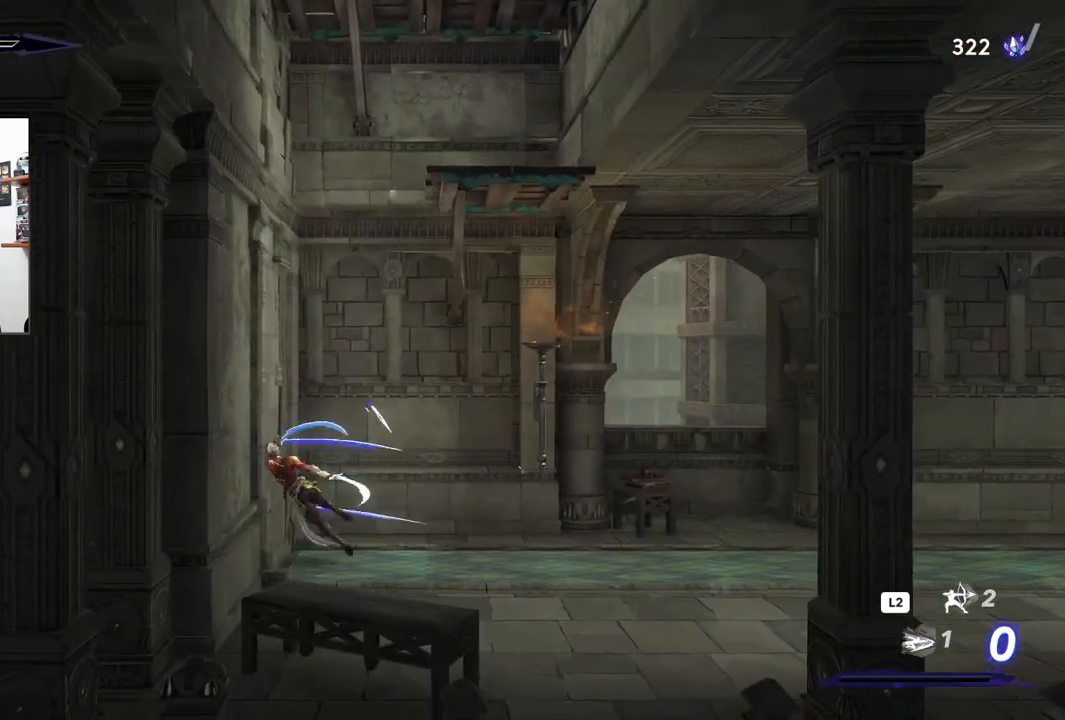
{"dt_ms": 500, "buttons": [], "left_stick": "left", "right_stick": "center", "events": [[150, "CROSS", "down"], [483, "CROSS", "up"]]}
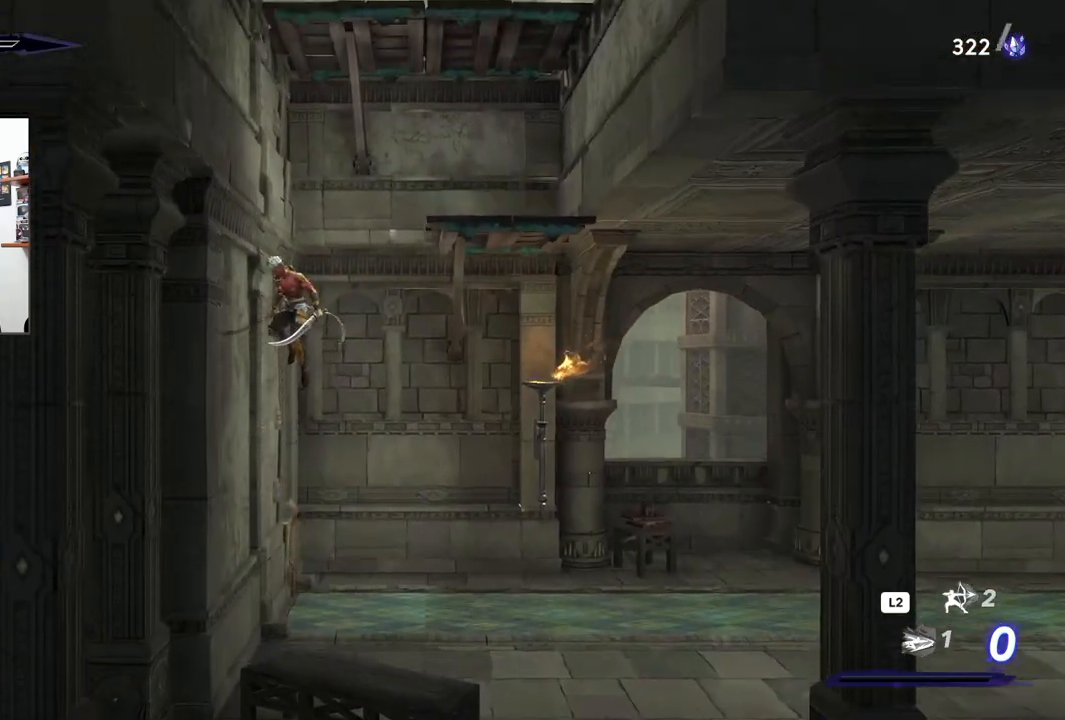
{"dt_ms": 500, "buttons": [], "left_stick": "right", "right_stick": "center", "events": [[83, "CROSS", "down"], [83, "left_stick", "right"], [383, "CROSS", "up"]]}
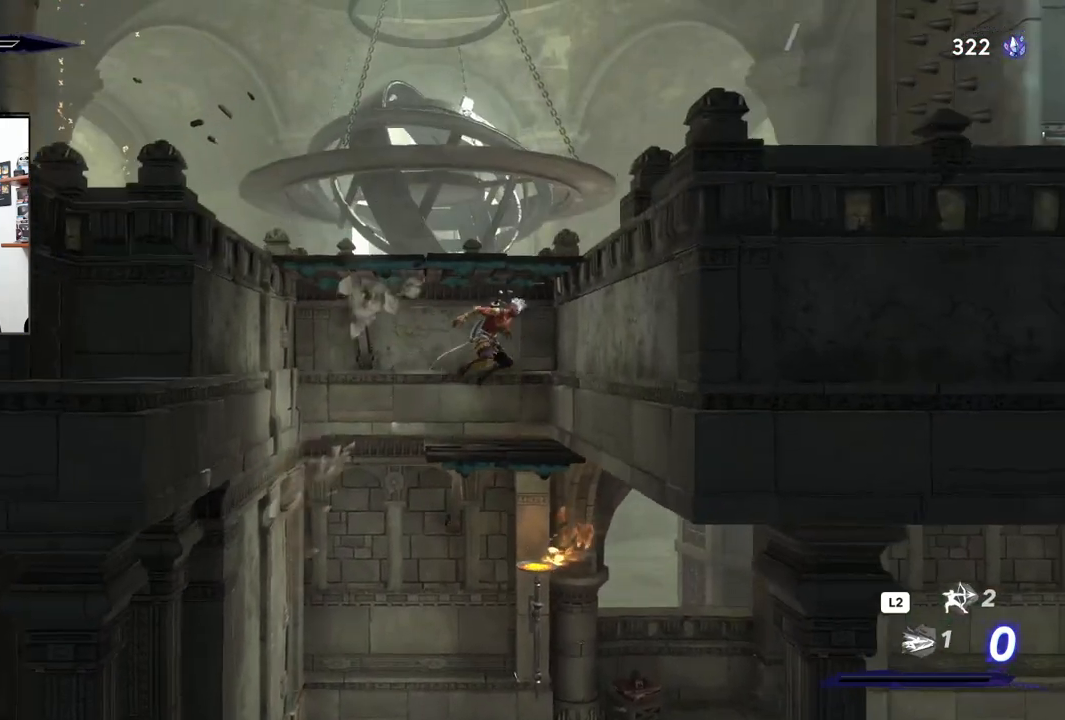
{"dt_ms": 500, "buttons": ["CROSS"], "left_stick": "left", "right_stick": "center", "events": [[17, "left_stick", "center"], [200, "left_stick", "left"], [217, "CROSS", "down"]]}
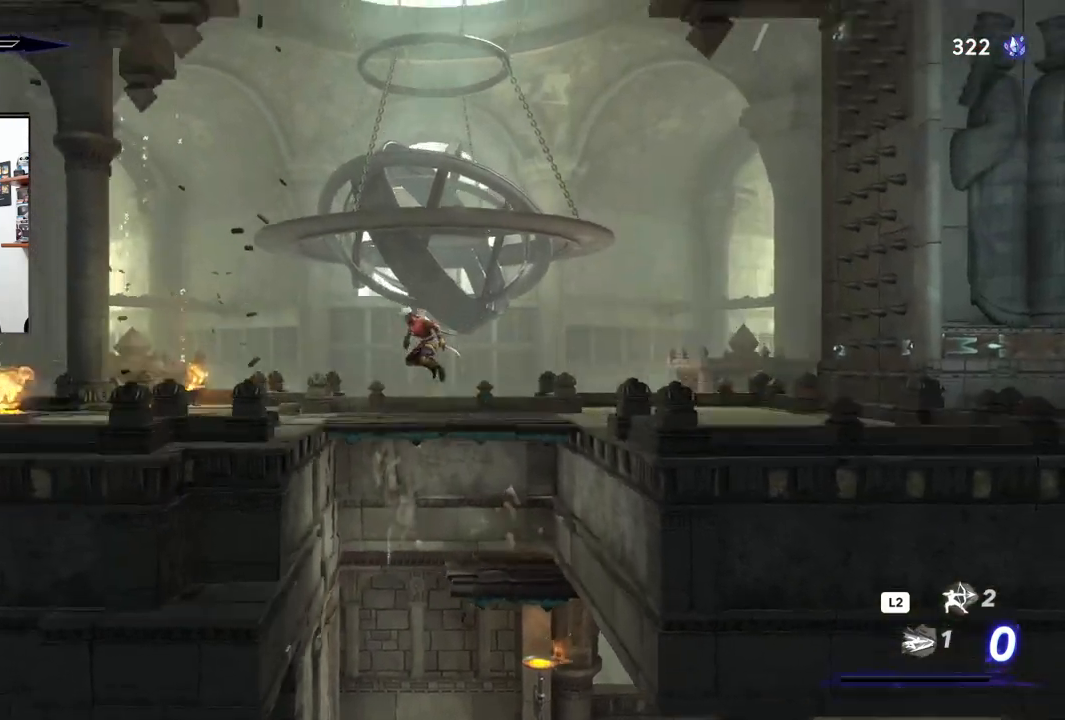
{"dt_ms": 500, "buttons": [], "left_stick": "left", "right_stick": "center", "events": [[67, "CROSS", "up"]]}
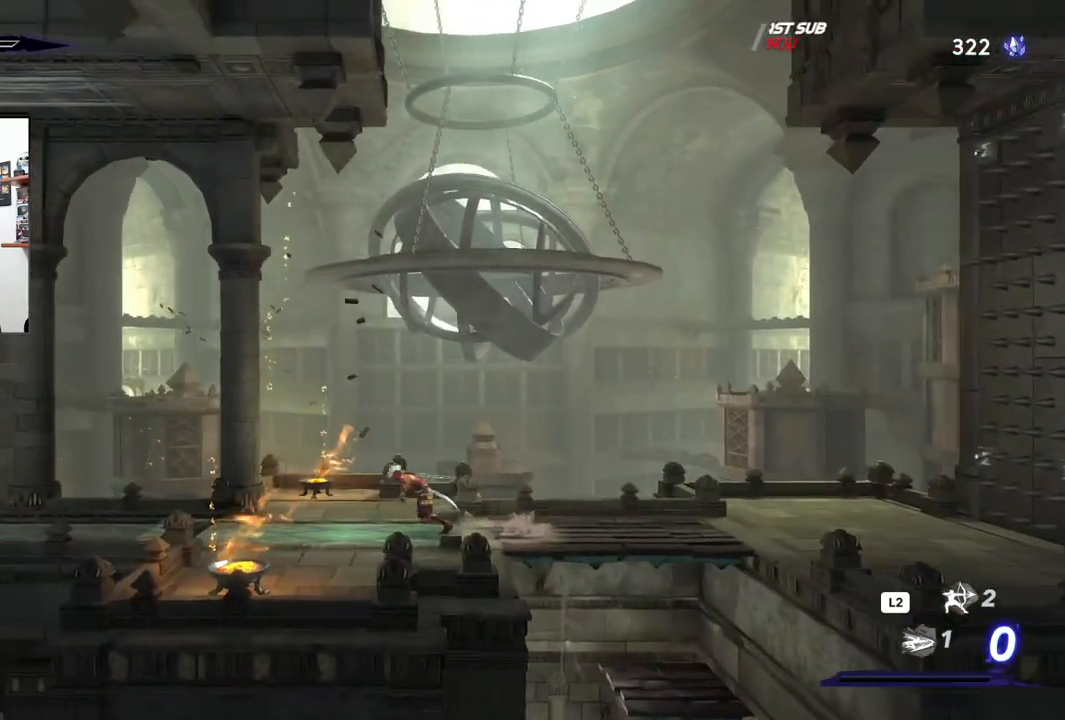
{"dt_ms": 1000, "buttons": [], "left_stick": "center", "right_stick": "center"}
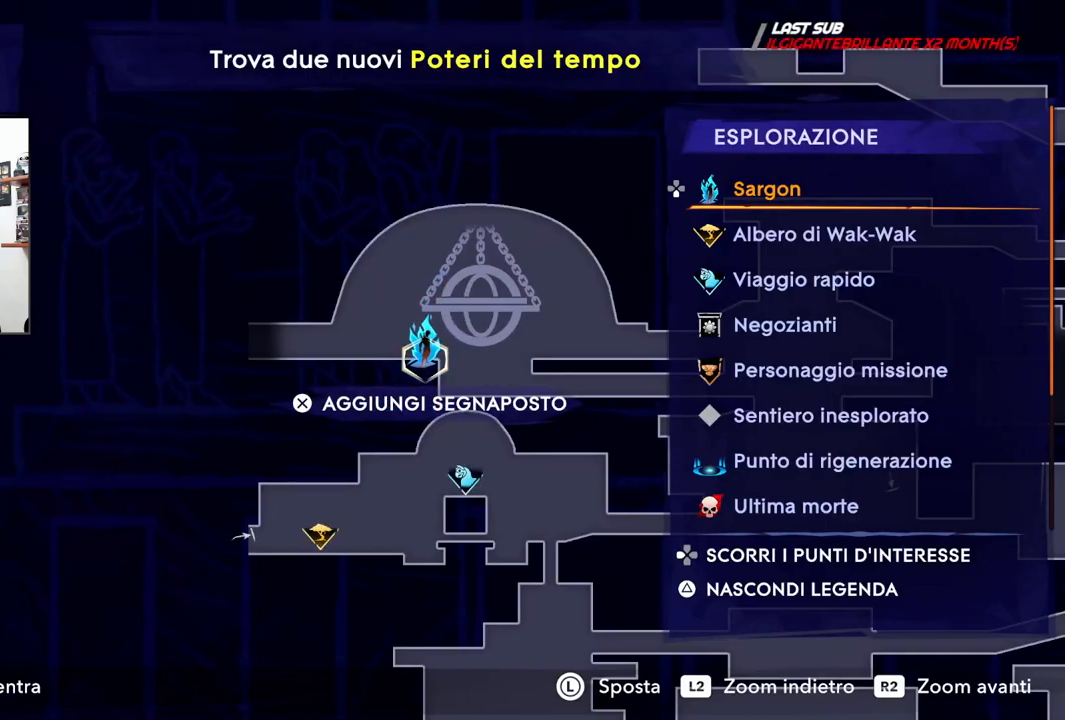
{"dt_ms": 500, "buttons": [], "left_stick": "right", "right_stick": "center", "events": [[167, "left_stick", "right"]]}